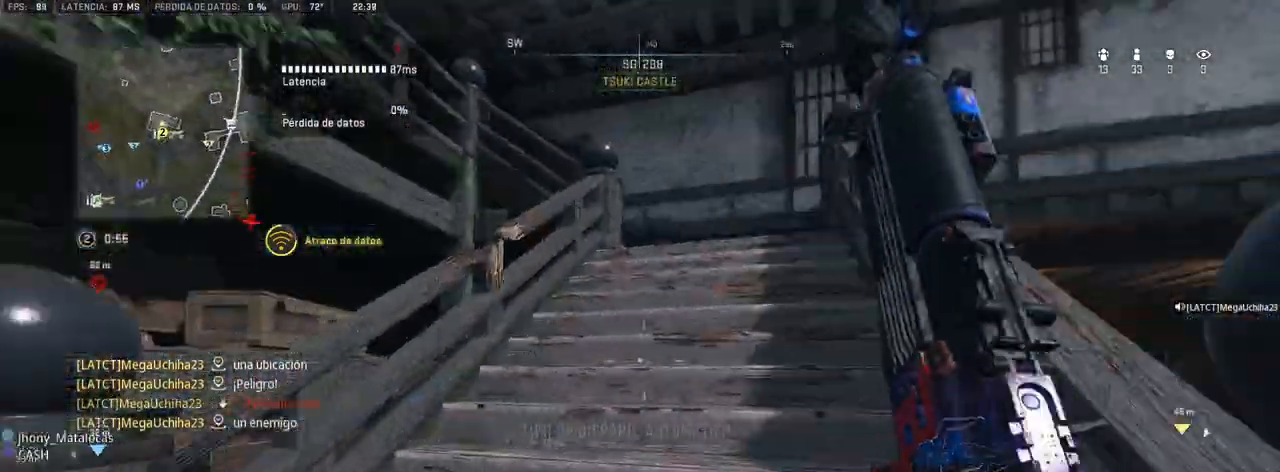
Gameplay with a controller (PlayStation layout); each line is a JSON object with the inputs held at the frame after it. "events" lists button and stick changes between this image and that frame as [ms after this image, input, new state], when the widget could be followed in between.
{"buttons": [], "left_stick": "up", "right_stick": "center", "events": [[317, "right_stick", "right"], [433, "right_stick", "center"]]}
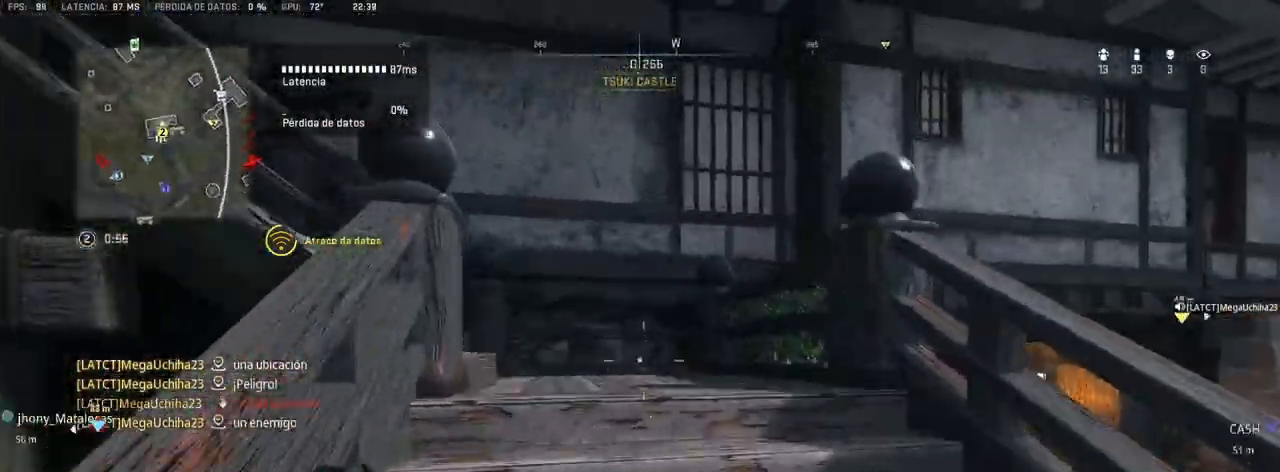
{"buttons": [], "left_stick": "up", "right_stick": "left", "events": [[333, "CROSS", "down"], [417, "right_stick", "left"], [450, "CROSS", "up"]]}
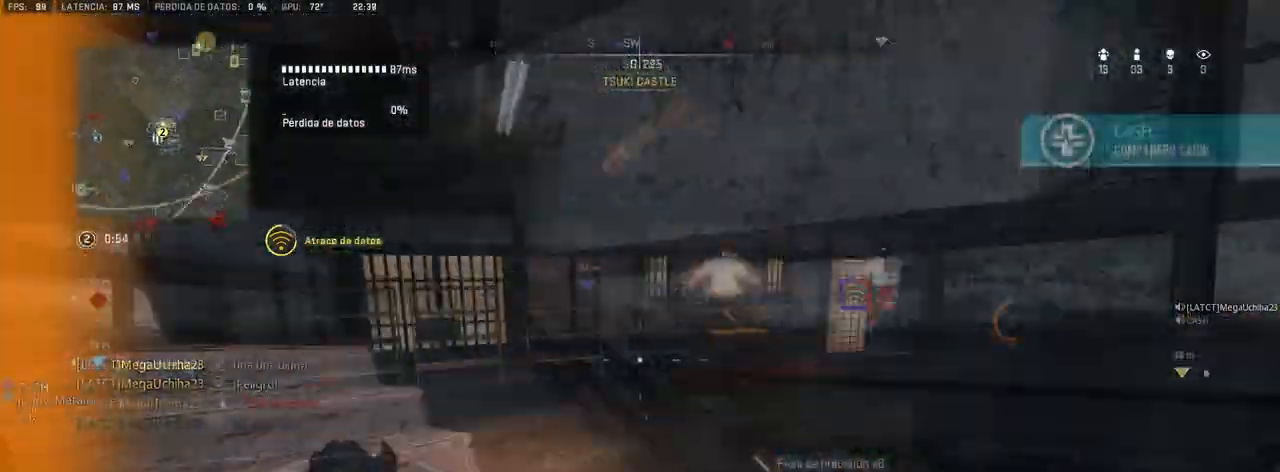
{"buttons": [], "left_stick": "up", "right_stick": "center", "events": [[67, "right_stick", "center"], [233, "TRIANGLE", "down"], [283, "TRIANGLE", "up"]]}
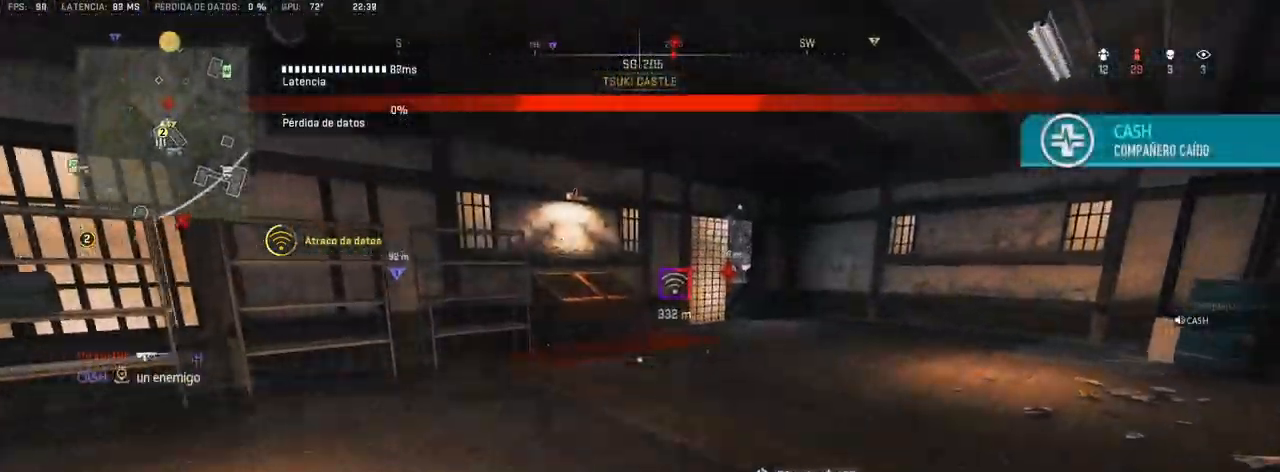
{"buttons": [], "left_stick": "up", "right_stick": "center", "events": [[50, "right_stick", "up-right"], [133, "right_stick", "center"]]}
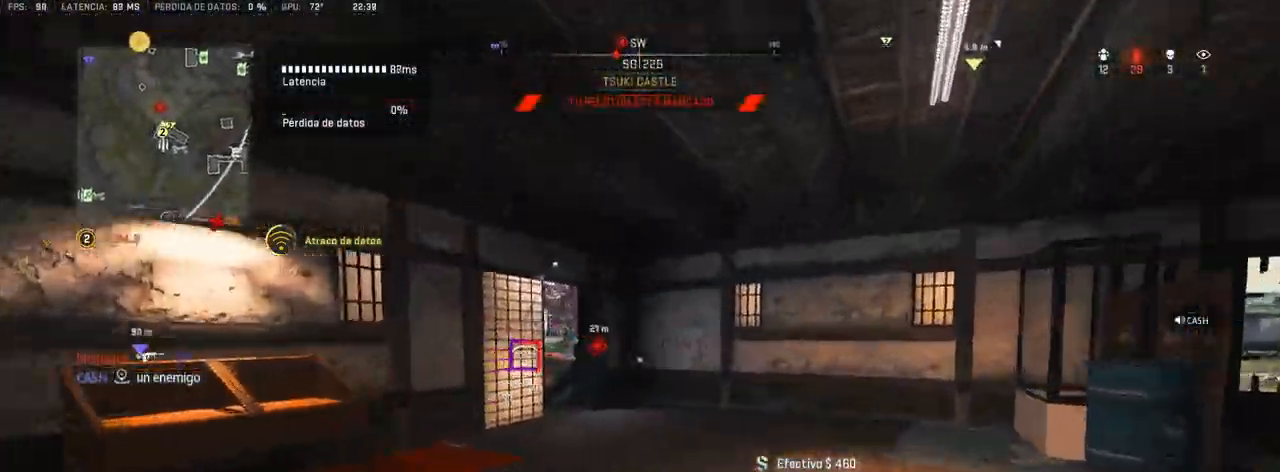
{"buttons": [], "left_stick": "up", "right_stick": "left", "events": [[467, "right_stick", "left"]]}
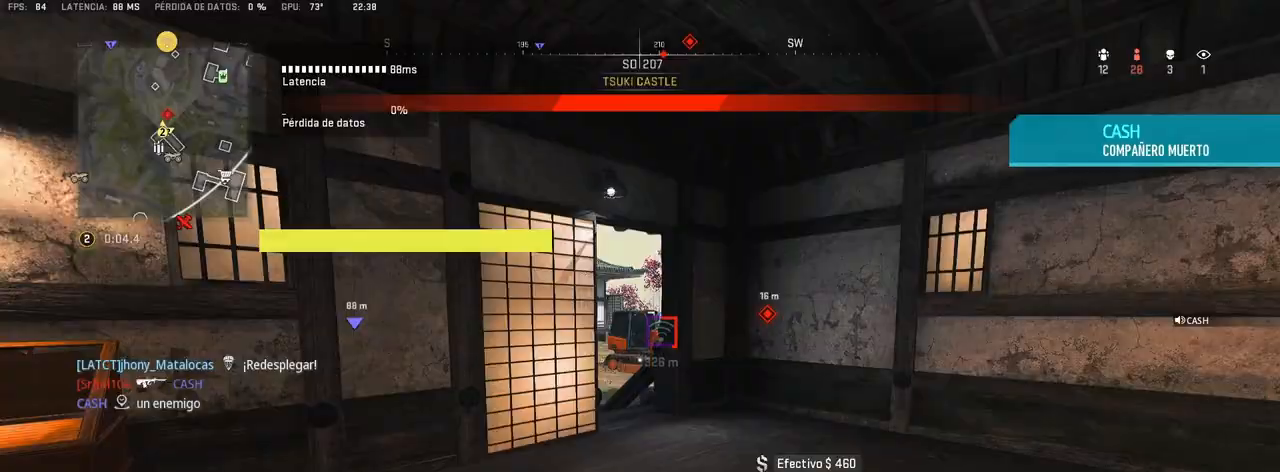
{"buttons": [], "left_stick": "up", "right_stick": "left", "events": [[33, "right_stick", "center"], [483, "right_stick", "left"]]}
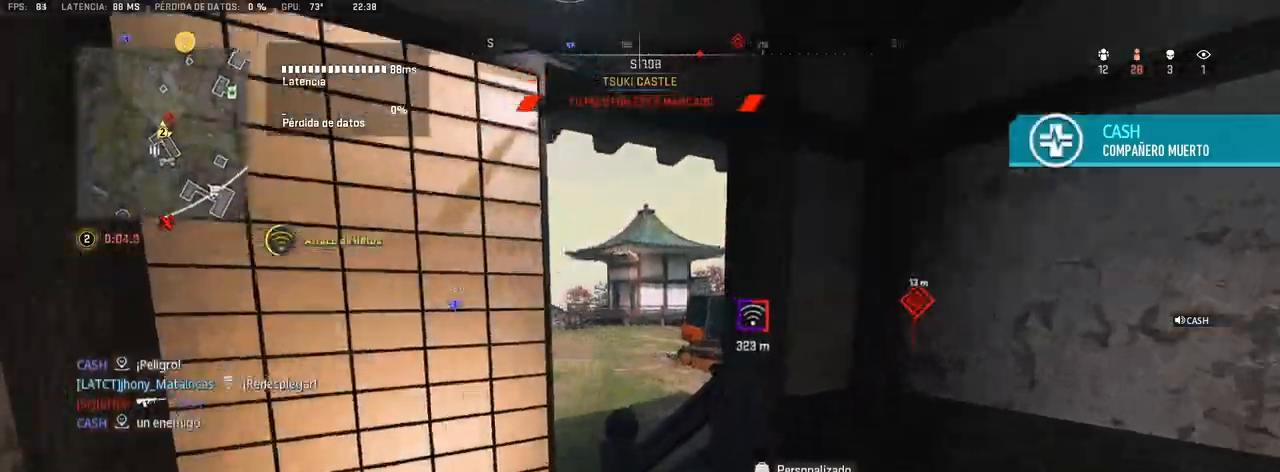
{"buttons": [], "left_stick": "up-left", "right_stick": "center", "events": [[100, "right_stick", "center"], [217, "right_stick", "right"], [417, "left_stick", "up-left"], [417, "right_stick", "center"]]}
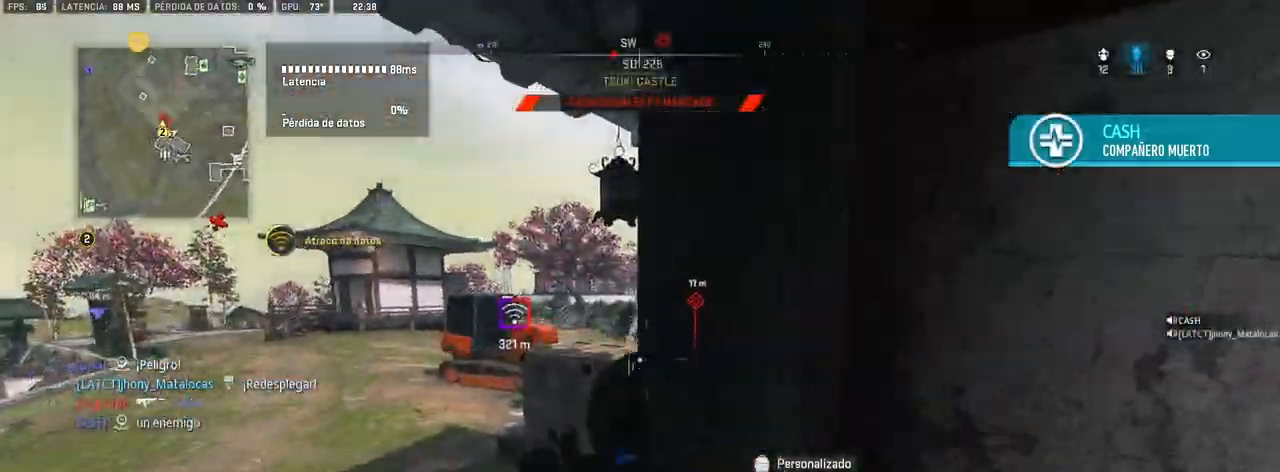
{"buttons": ["L1", "R1"], "left_stick": "up", "right_stick": "right", "events": [[33, "left_stick", "left"], [183, "L1", "down"], [183, "left_stick", "up-left"], [317, "right_stick", "right"], [333, "left_stick", "right"], [417, "R1", "down"], [500, "left_stick", "up"]]}
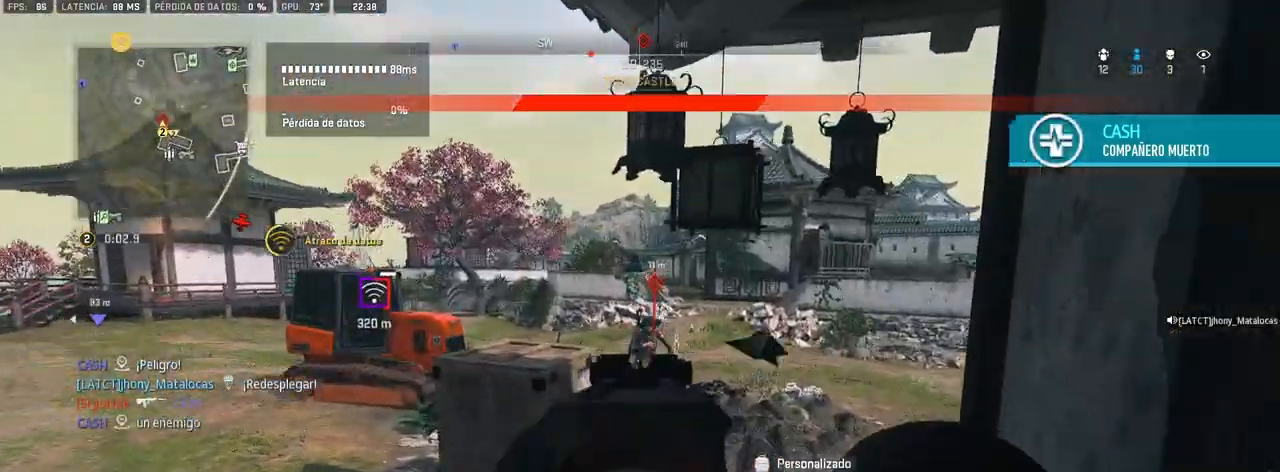
{"buttons": ["L1", "R1"], "left_stick": "up-left", "right_stick": "center", "events": [[67, "right_stick", "center"], [100, "left_stick", "center"], [233, "left_stick", "left"], [383, "right_stick", "left"], [433, "left_stick", "up-left"], [500, "right_stick", "center"]]}
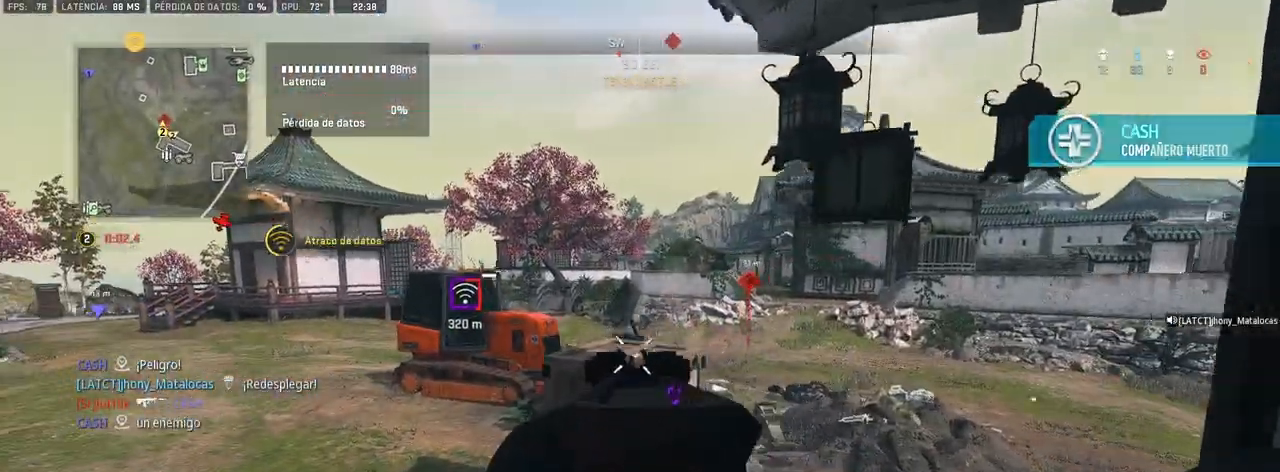
{"buttons": [], "left_stick": "up", "right_stick": "left", "events": [[117, "right_stick", "up-left"], [217, "right_stick", "center"], [433, "R1", "up"], [433, "right_stick", "left"], [450, "L1", "up"], [483, "left_stick", "up"]]}
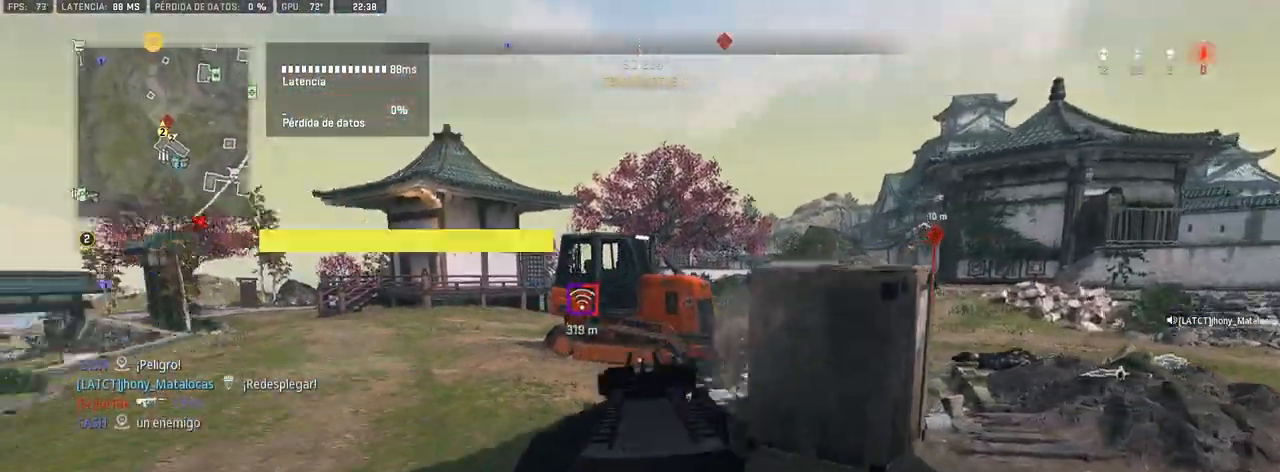
{"buttons": ["CROSS"], "left_stick": "up", "right_stick": "down-right", "events": [[67, "right_stick", "center"], [200, "right_stick", "right"], [317, "right_stick", "center"], [417, "CROSS", "down"], [450, "right_stick", "down-right"]]}
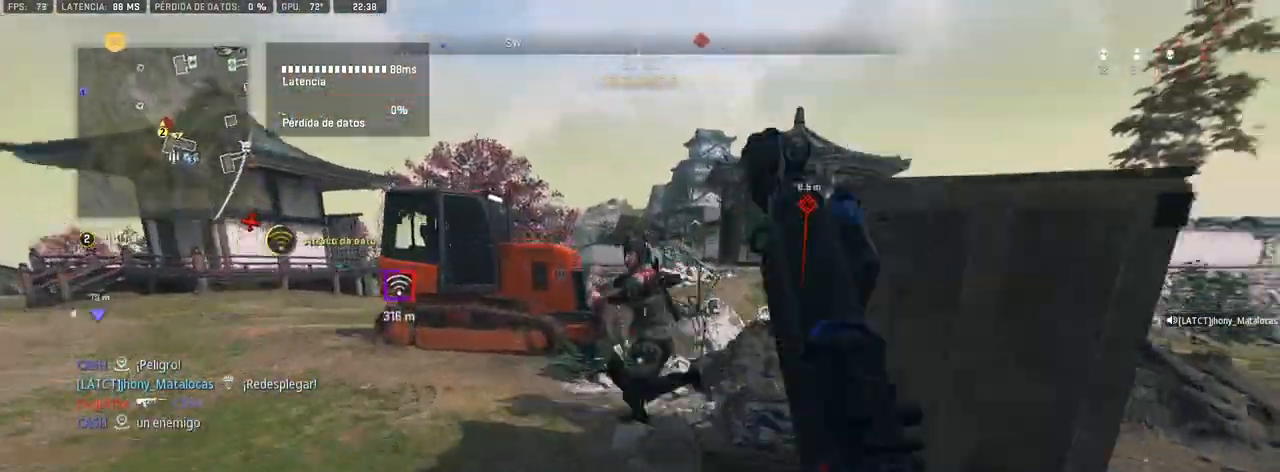
{"buttons": ["CROSS", "R1"], "left_stick": "down-right", "right_stick": "up", "events": [[67, "right_stick", "center"], [83, "R1", "down"], [167, "left_stick", "left"], [167, "right_stick", "down-left"], [250, "left_stick", "down-right"], [267, "right_stick", "up-left"], [383, "right_stick", "up"]]}
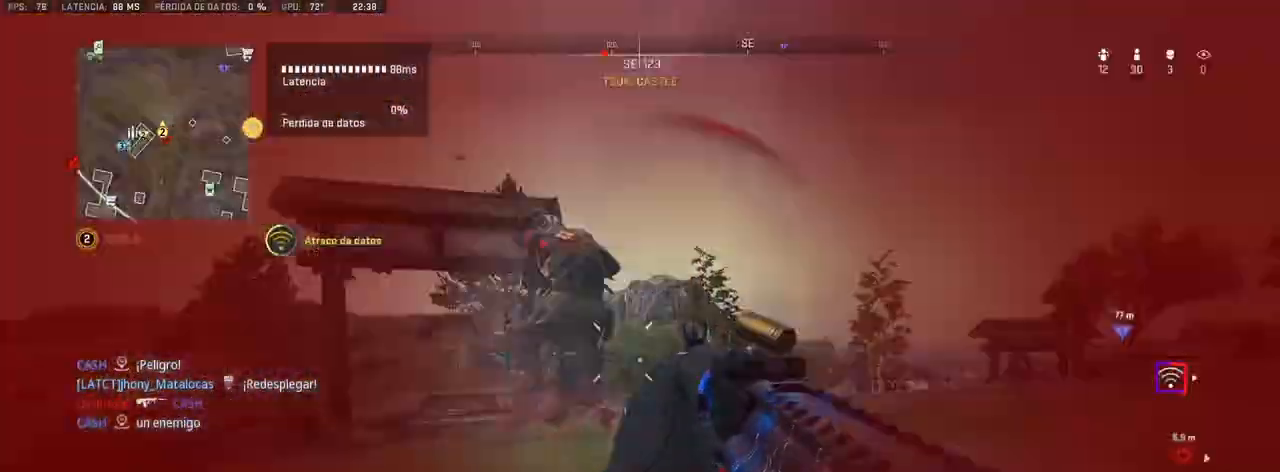
{"buttons": ["L1", "R1"], "left_stick": "down-left", "right_stick": "center", "events": [[83, "right_stick", "left"], [133, "L1", "down"], [200, "right_stick", "down"], [250, "right_stick", "down-right"], [417, "right_stick", "center"], [483, "left_stick", "down-left"], [500, "CROSS", "up"]]}
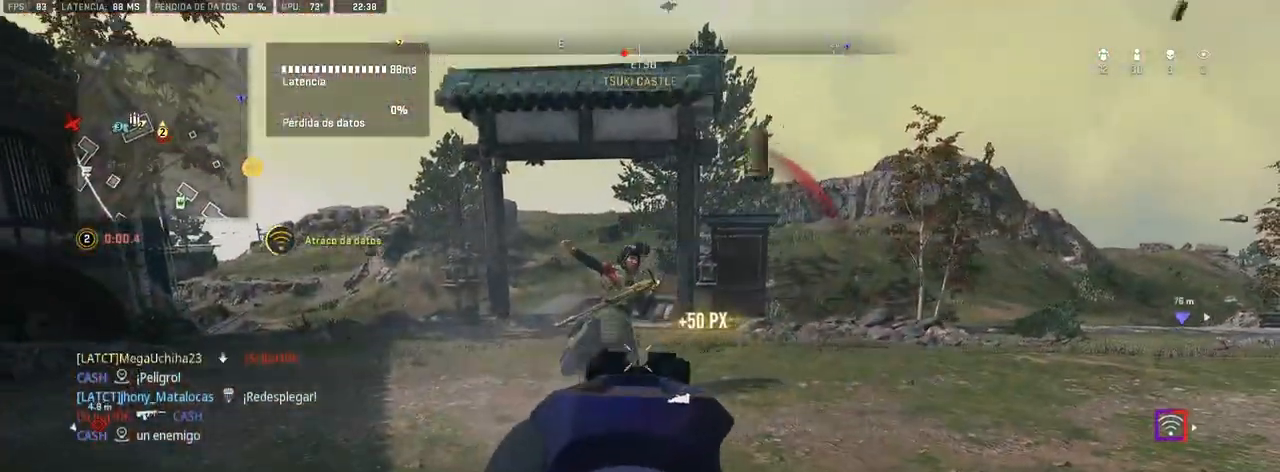
{"buttons": ["L1", "R1"], "left_stick": "up", "right_stick": "center", "events": [[117, "left_stick", "left"], [167, "right_stick", "left"], [250, "left_stick", "up-left"], [267, "right_stick", "down"], [400, "left_stick", "up"], [433, "right_stick", "center"]]}
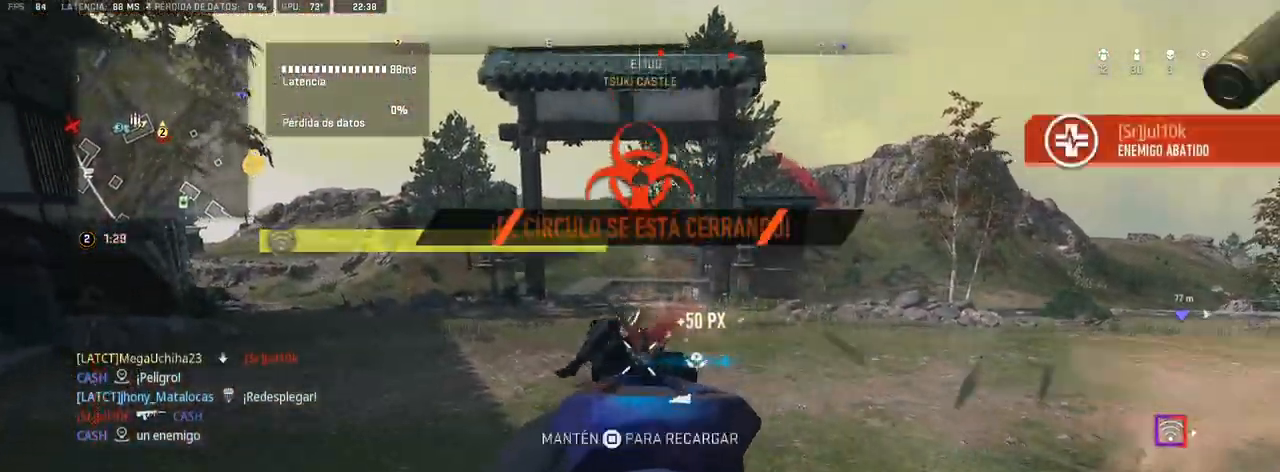
{"buttons": [], "left_stick": "up", "right_stick": "center", "events": [[283, "right_stick", "left"], [317, "L1", "up"], [333, "R1", "up"], [483, "right_stick", "center"]]}
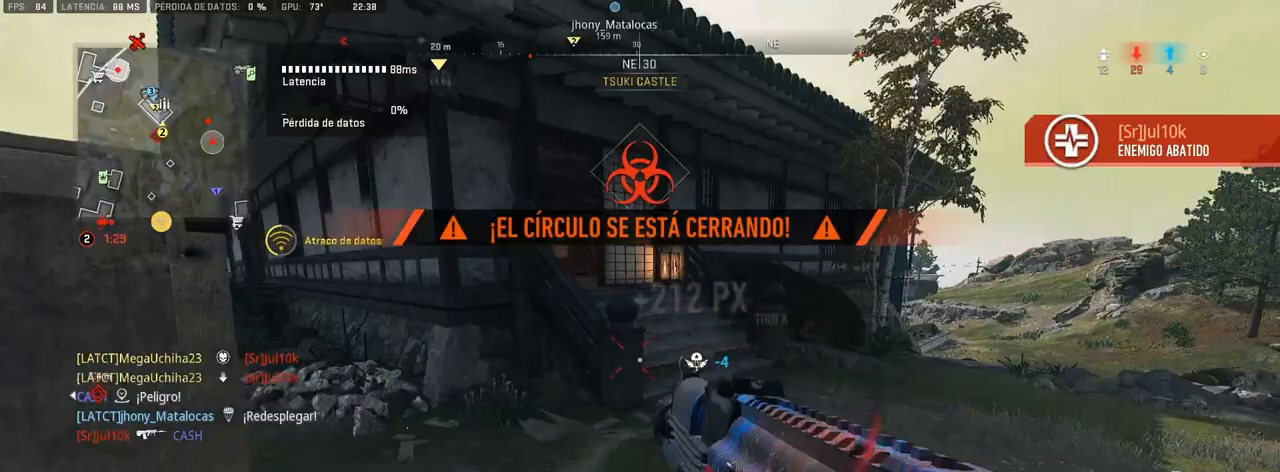
{"buttons": [], "left_stick": "up", "right_stick": "left", "events": [[333, "right_stick", "left"]]}
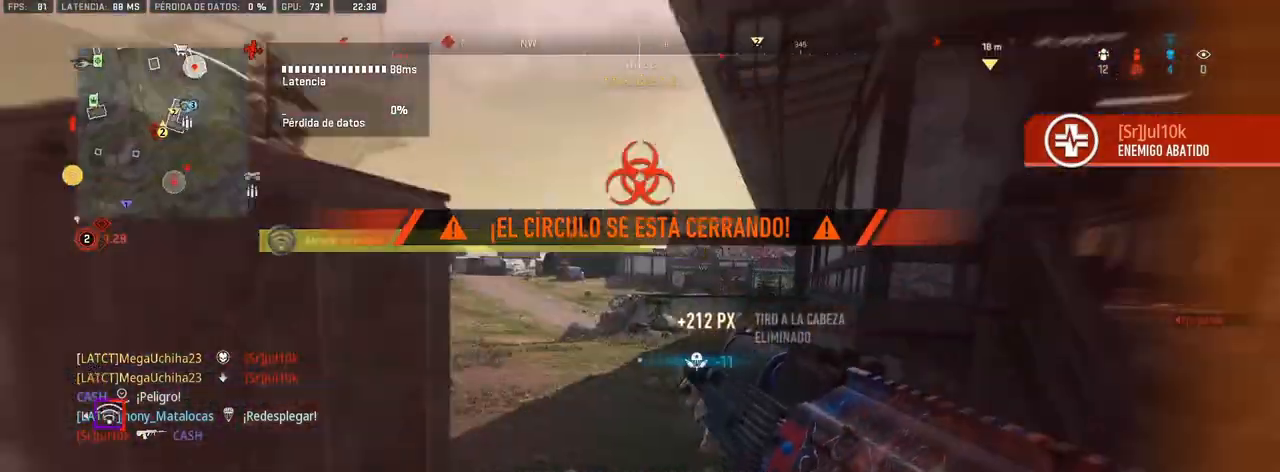
{"buttons": [], "left_stick": "up", "right_stick": "right", "events": [[33, "right_stick", "center"], [50, "L3", "down"], [183, "L3", "up"], [467, "right_stick", "right"]]}
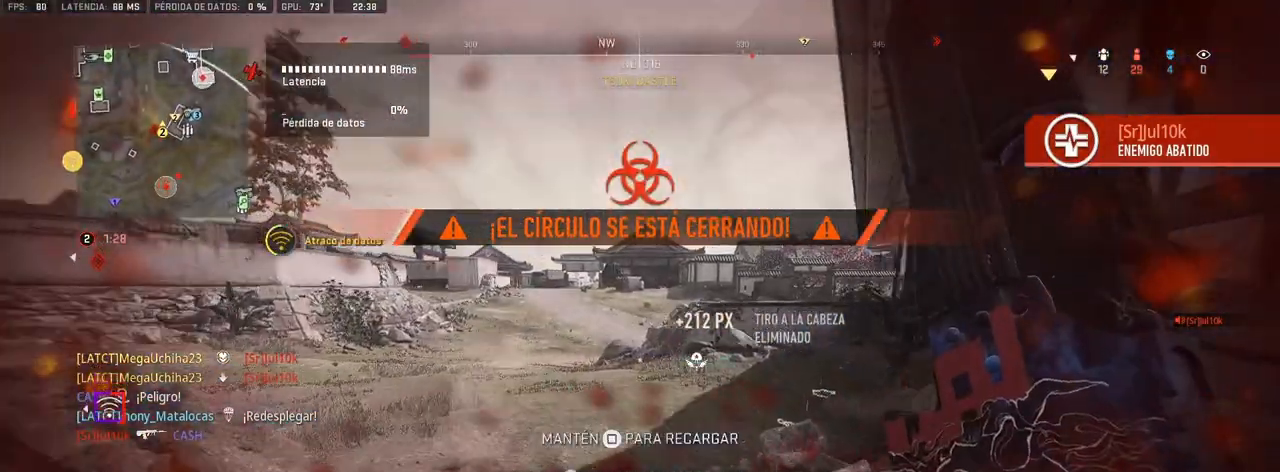
{"buttons": [], "left_stick": "up", "right_stick": "center", "events": [[100, "right_stick", "center"]]}
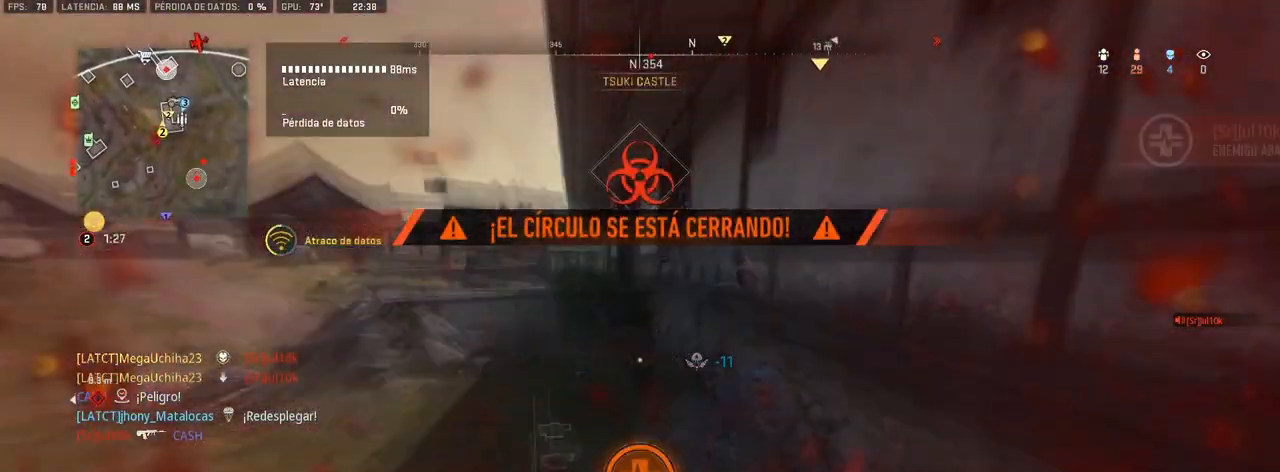
{"buttons": [], "left_stick": "up", "right_stick": "center", "events": []}
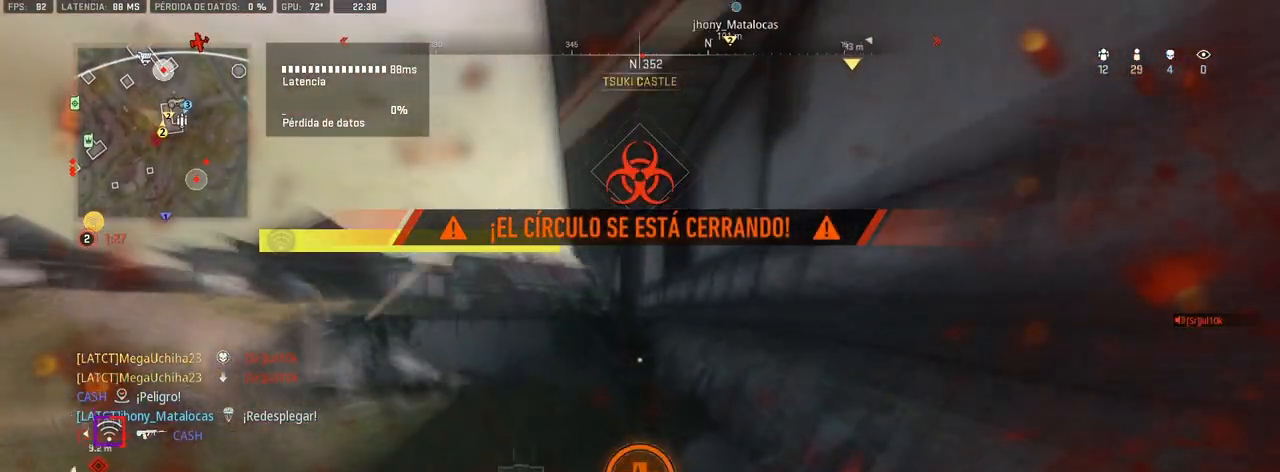
{"buttons": [], "left_stick": "up", "right_stick": "center", "events": []}
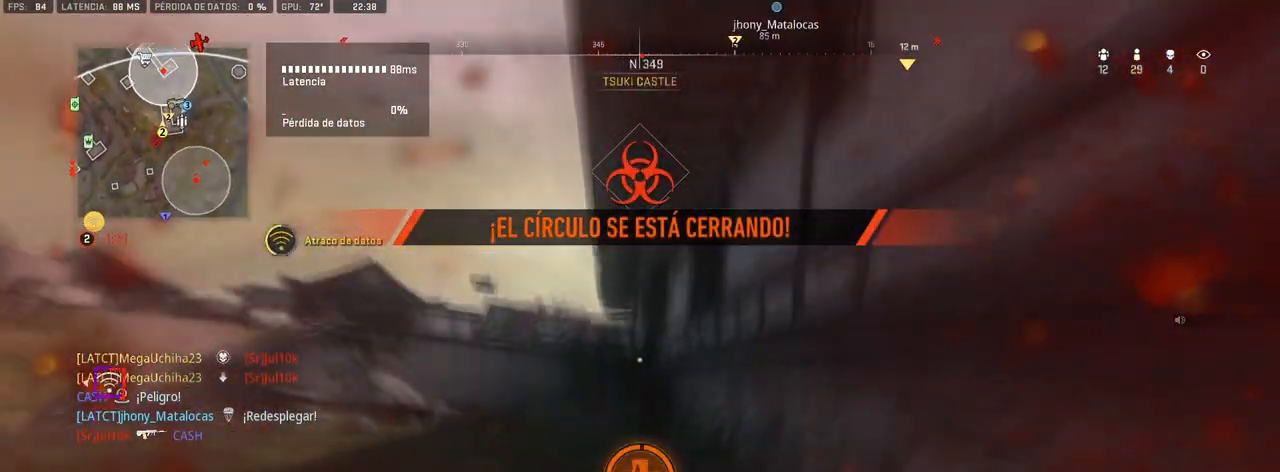
{"buttons": [], "left_stick": "up", "right_stick": "center", "events": []}
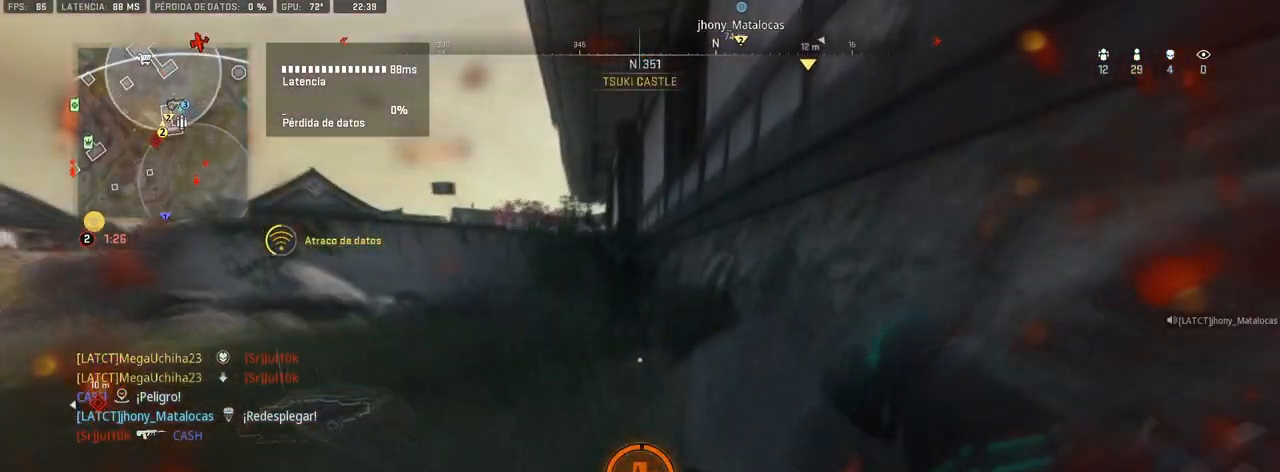
{"buttons": [], "left_stick": "up", "right_stick": "up-left", "events": [[267, "right_stick", "up-left"]]}
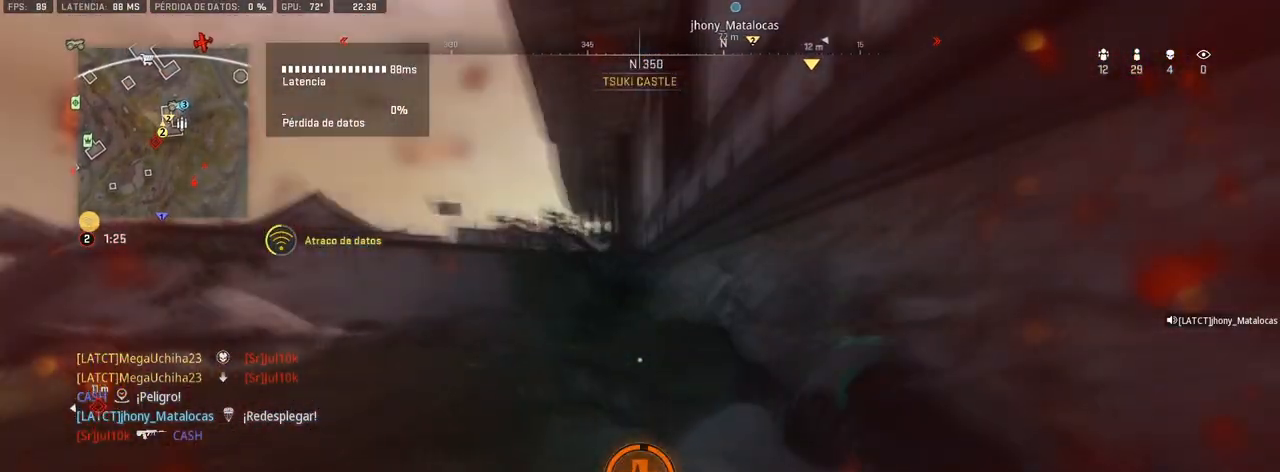
{"buttons": [], "left_stick": "up", "right_stick": "up-left", "events": []}
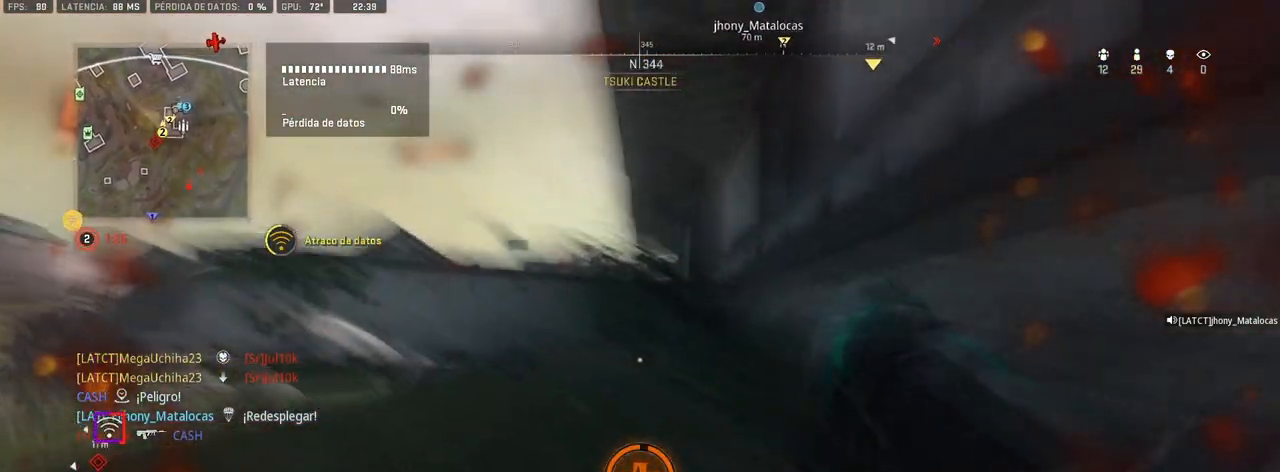
{"buttons": [], "left_stick": "up", "right_stick": "up-left", "events": []}
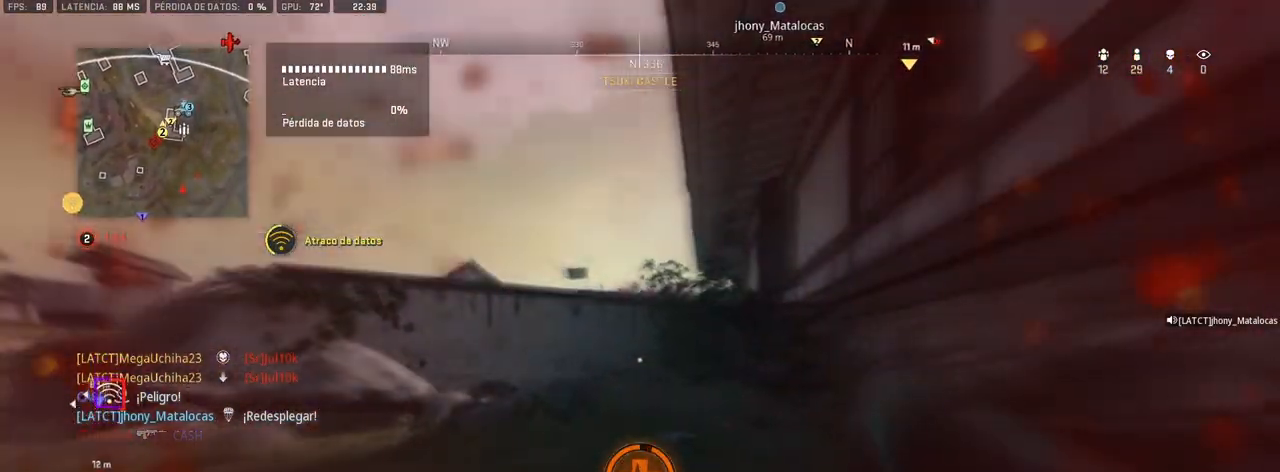
{"buttons": [], "left_stick": "up", "right_stick": "center", "events": [[283, "right_stick", "center"]]}
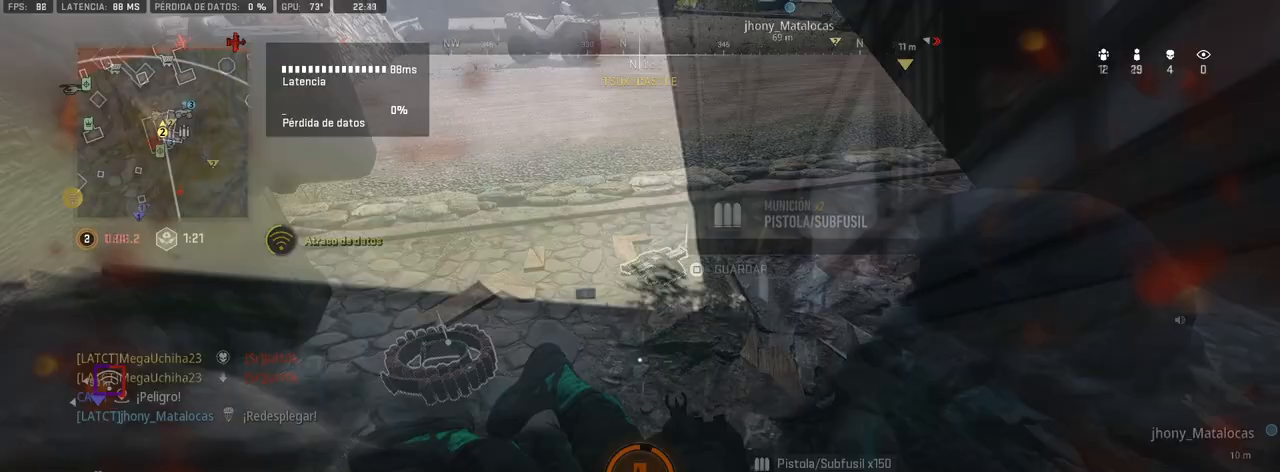
{"buttons": [], "left_stick": "center", "right_stick": "center", "events": [[17, "right_stick", "up"], [117, "right_stick", "center"], [333, "left_stick", "up-right"], [433, "left_stick", "center"]]}
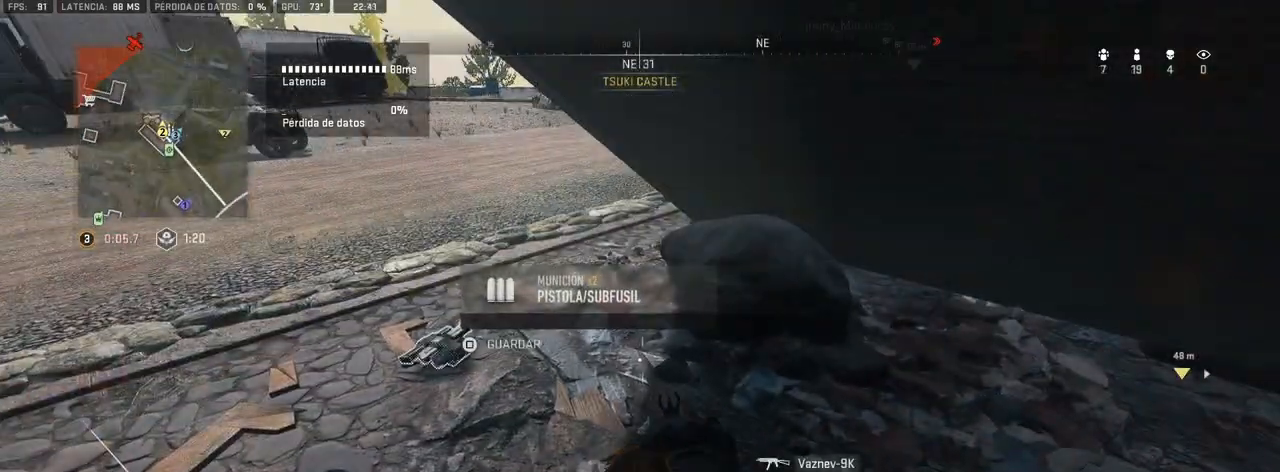
{"buttons": [], "left_stick": "up", "right_stick": "center", "events": [[333, "right_stick", "up-left"], [400, "left_stick", "up-left"], [433, "right_stick", "center"], [483, "left_stick", "up"]]}
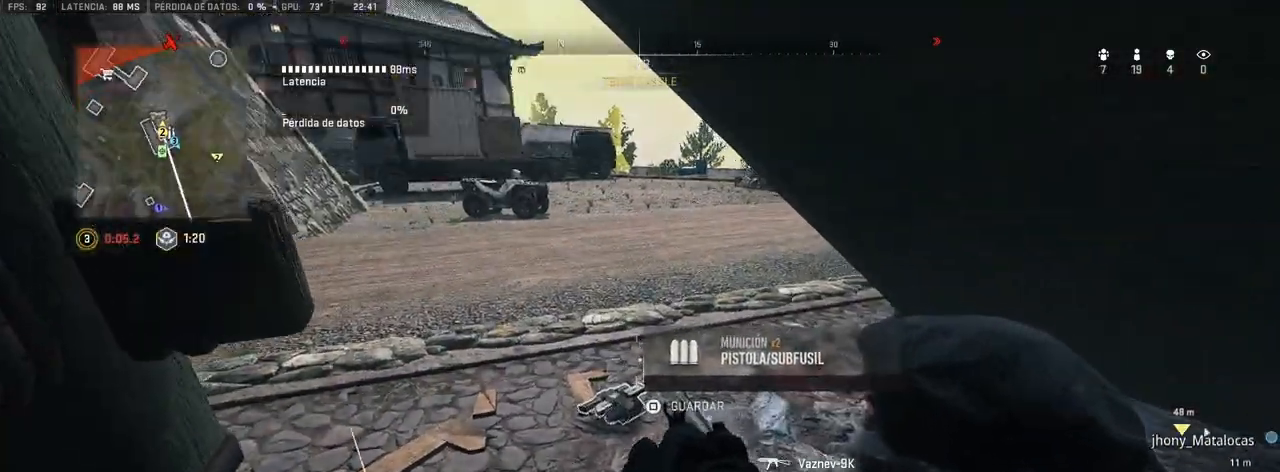
{"buttons": [], "left_stick": "right", "right_stick": "center", "events": [[217, "left_stick", "center"], [250, "right_stick", "down"], [333, "SQUARE", "down"], [333, "right_stick", "center"], [417, "SQUARE", "up"], [467, "left_stick", "right"]]}
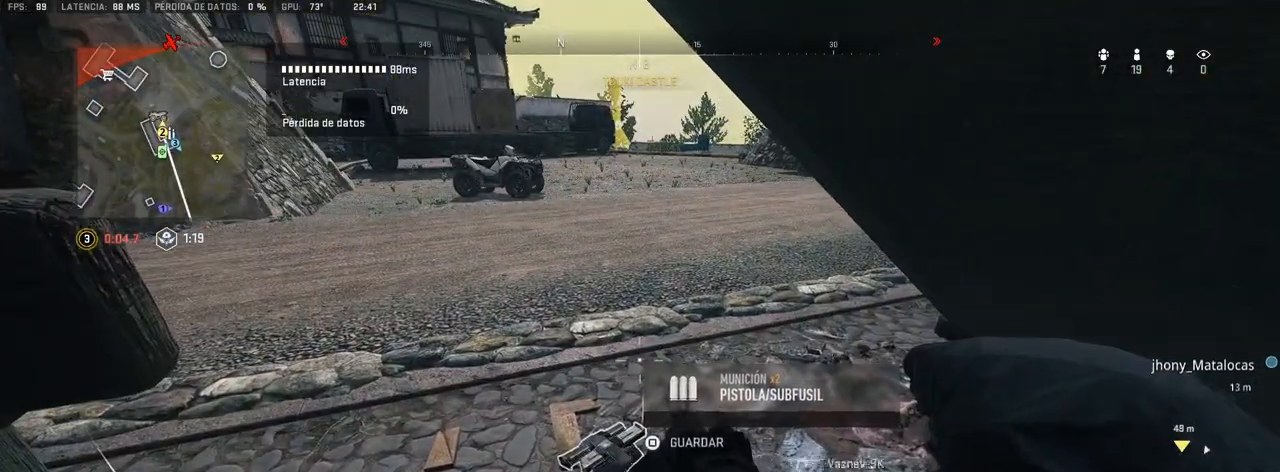
{"buttons": [], "left_stick": "center", "right_stick": "center", "events": [[50, "right_stick", "right"], [317, "left_stick", "center"], [317, "right_stick", "center"]]}
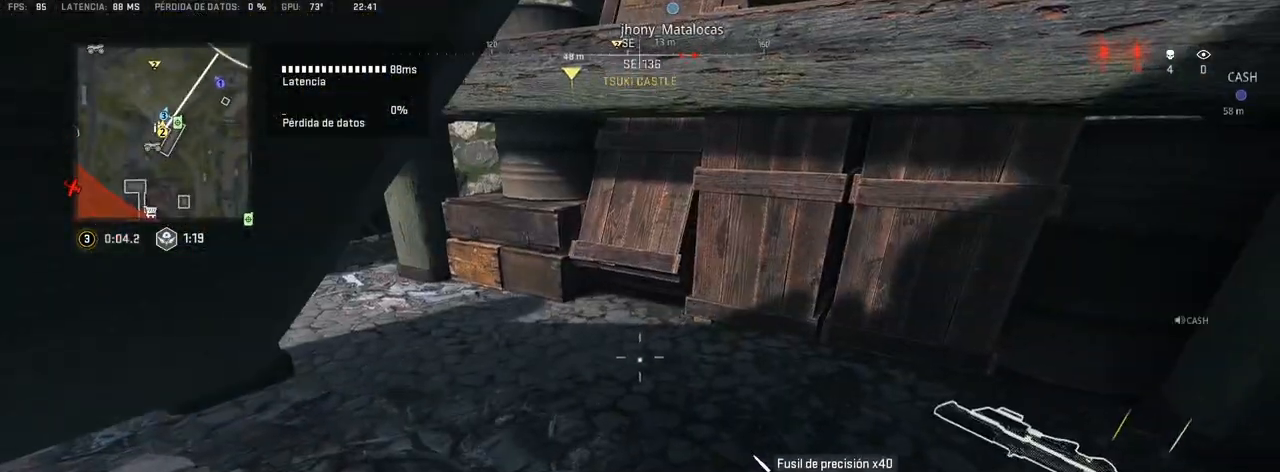
{"buttons": [], "left_stick": "center", "right_stick": "center", "events": [[33, "left_stick", "up"], [33, "right_stick", "right"], [133, "left_stick", "up-right"], [233, "left_stick", "center"], [233, "right_stick", "center"]]}
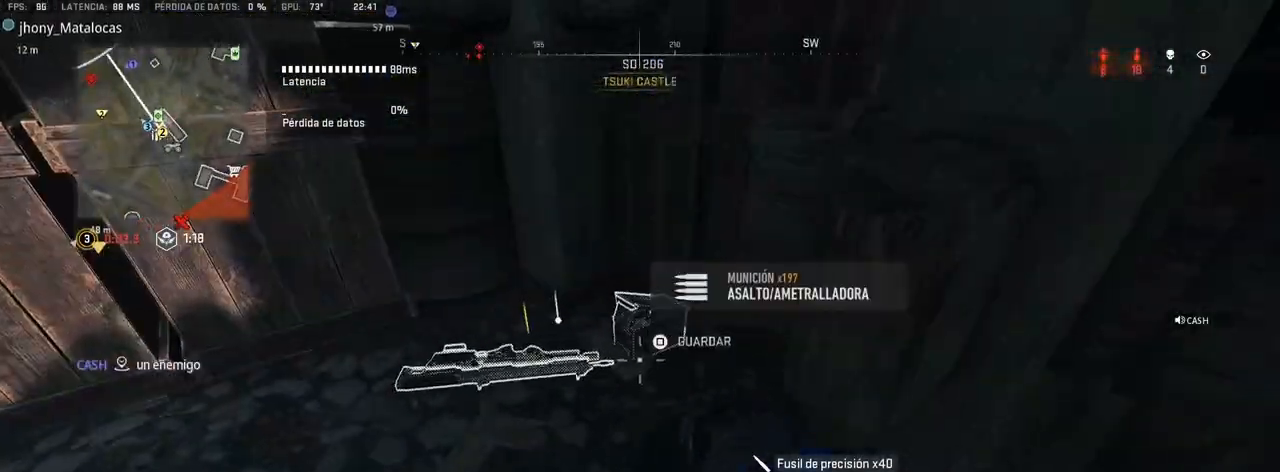
{"buttons": [], "left_stick": "center", "right_stick": "center", "events": [[67, "left_stick", "up"], [117, "right_stick", "up"], [250, "right_stick", "center"], [283, "left_stick", "up-left"], [400, "left_stick", "center"]]}